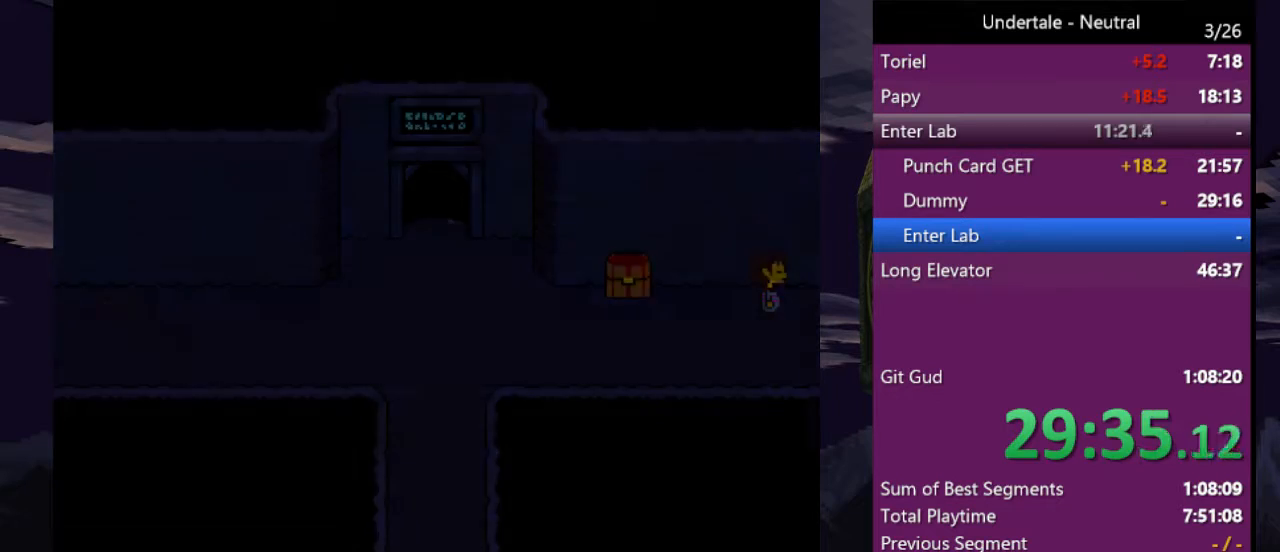
Gameplay with keyboard; each line is a JSON object with the keys held at the frame after it. "events" lists presses ("down") and releases ("up") of "c", "ctrl", "down", "left", "return", "right", "shift", "up", "x" and "z" between this image and that frame as [ms after this image, input, new state], when the widget could be followed in between. No other keys are recorded. Mouse input is not recorded.
{"keys": ["up"], "events": [[33, "right", "up"], [167, "left", "down"], [367, "left", "up"], [400, "up", "down"]]}
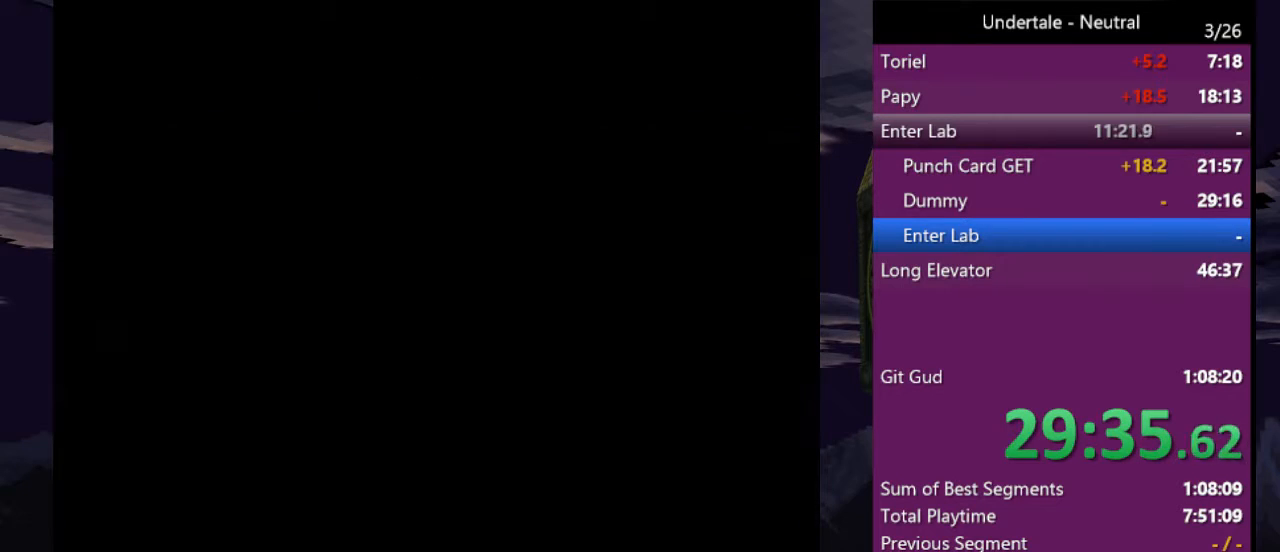
{"keys": ["up"], "events": []}
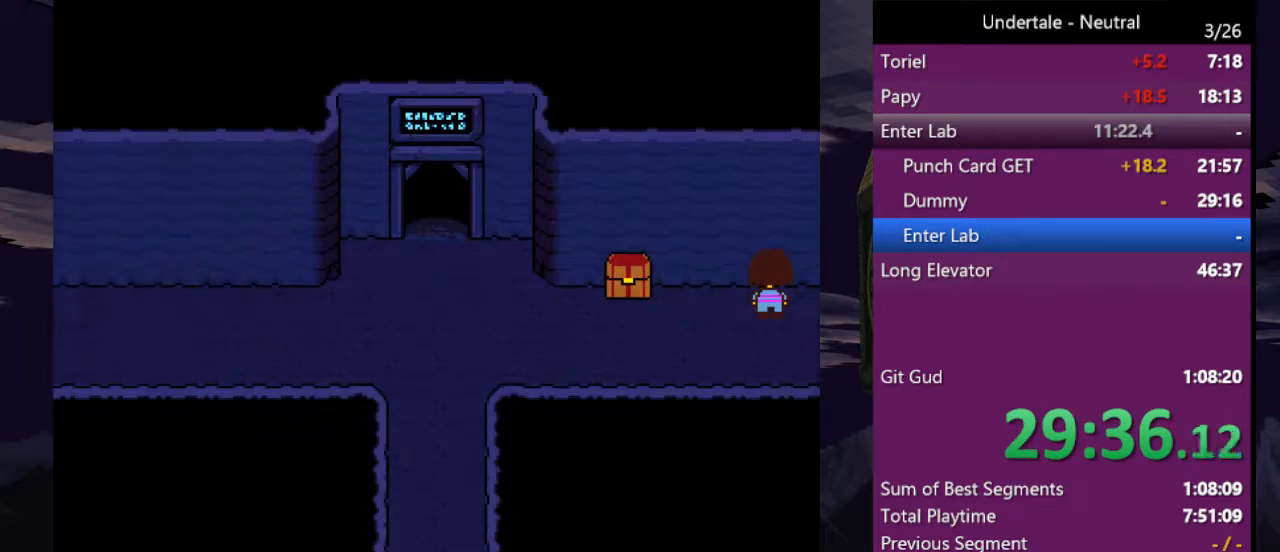
{"keys": ["right", "up", "z"], "events": [[67, "c", "down"], [133, "right", "down"], [200, "c", "up"], [300, "z", "down"], [400, "z", "up"], [433, "z", "down"]]}
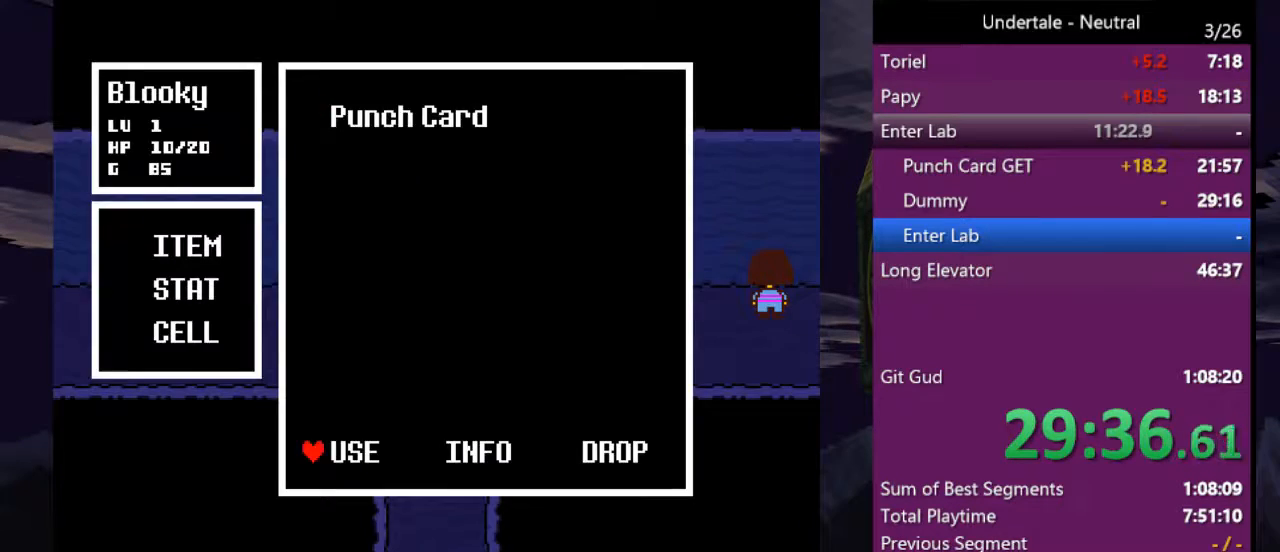
{"keys": [], "events": [[33, "z", "up"], [67, "z", "down"], [133, "z", "up"], [167, "z", "down"], [267, "right", "up"], [267, "up", "up"], [267, "z", "up"], [300, "z", "down"], [400, "z", "up"], [433, "z", "down"], [500, "z", "up"]]}
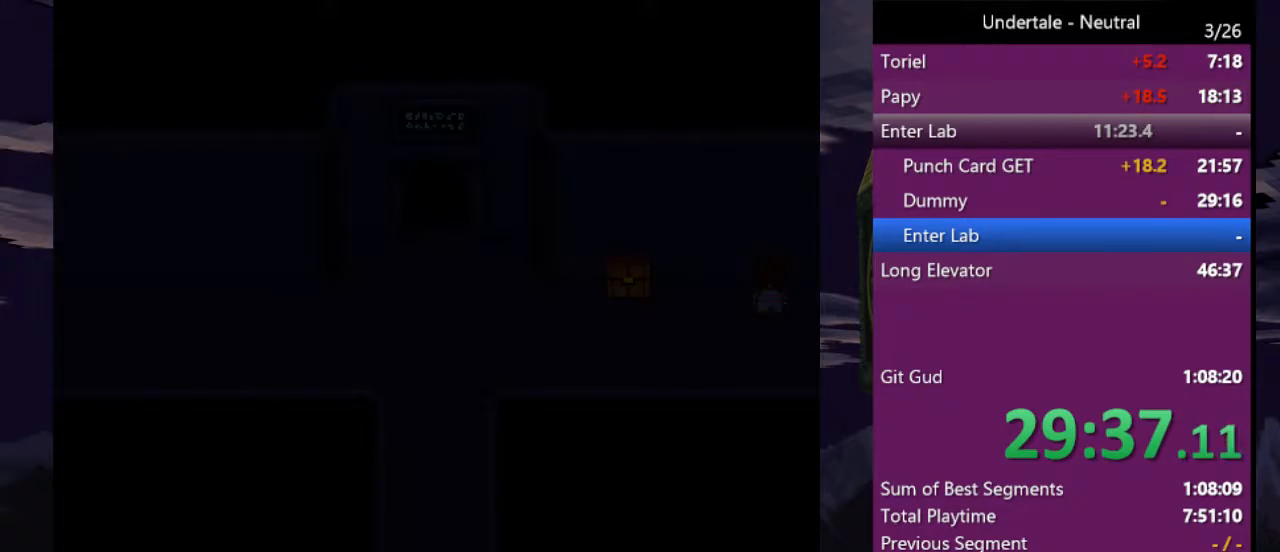
{"keys": ["right"], "events": [[233, "right", "down"]]}
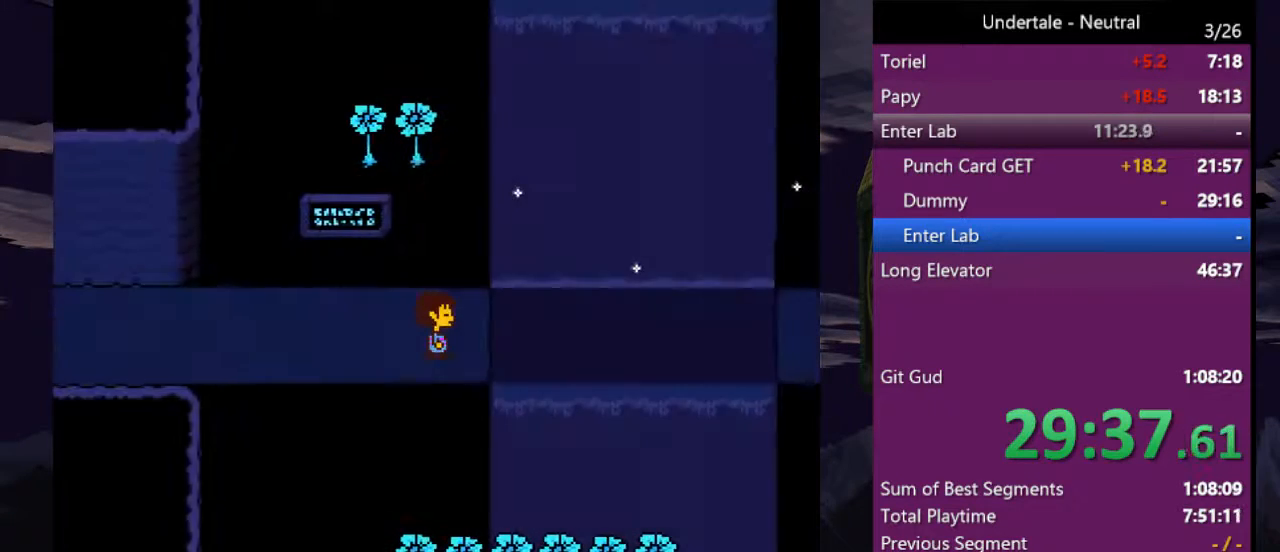
{"keys": ["right"], "events": []}
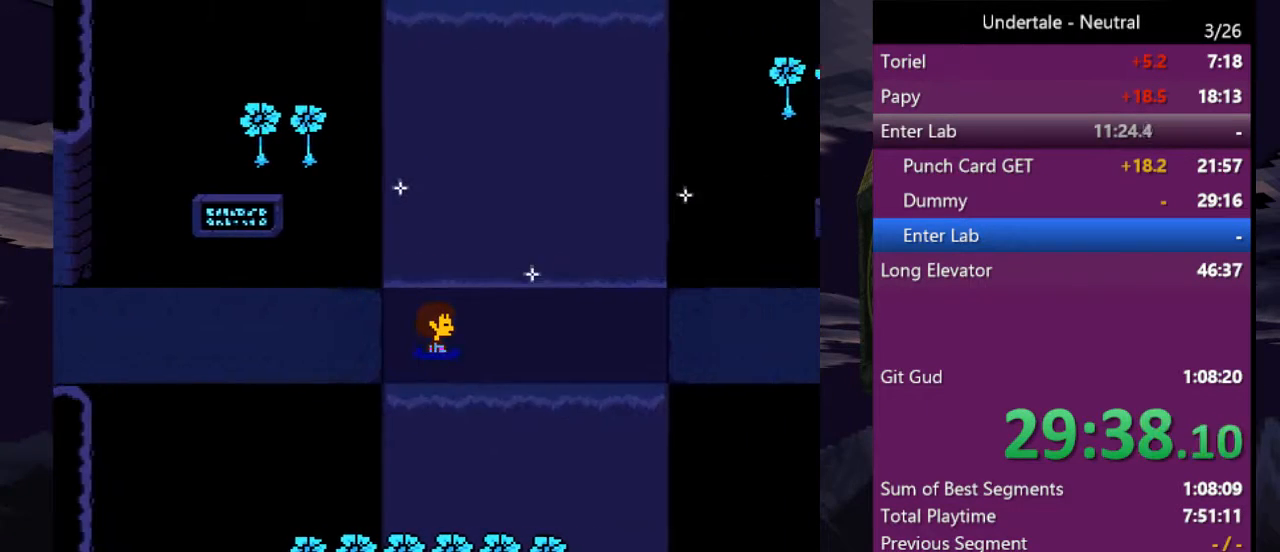
{"keys": ["right"], "events": []}
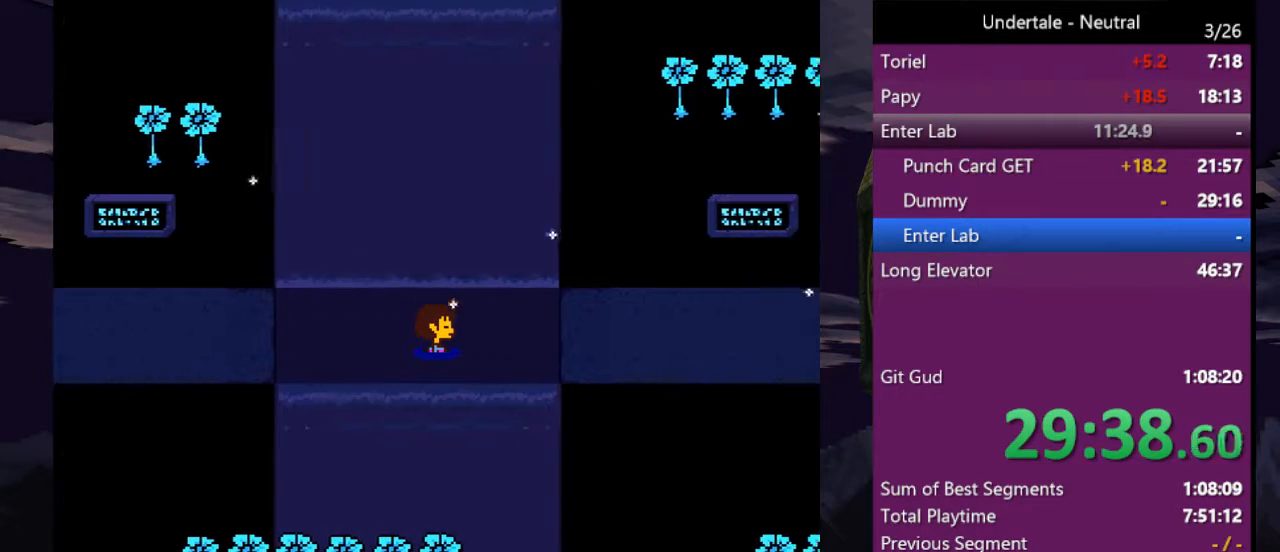
{"keys": ["right"], "events": [[233, "up", "down"], [467, "up", "up"]]}
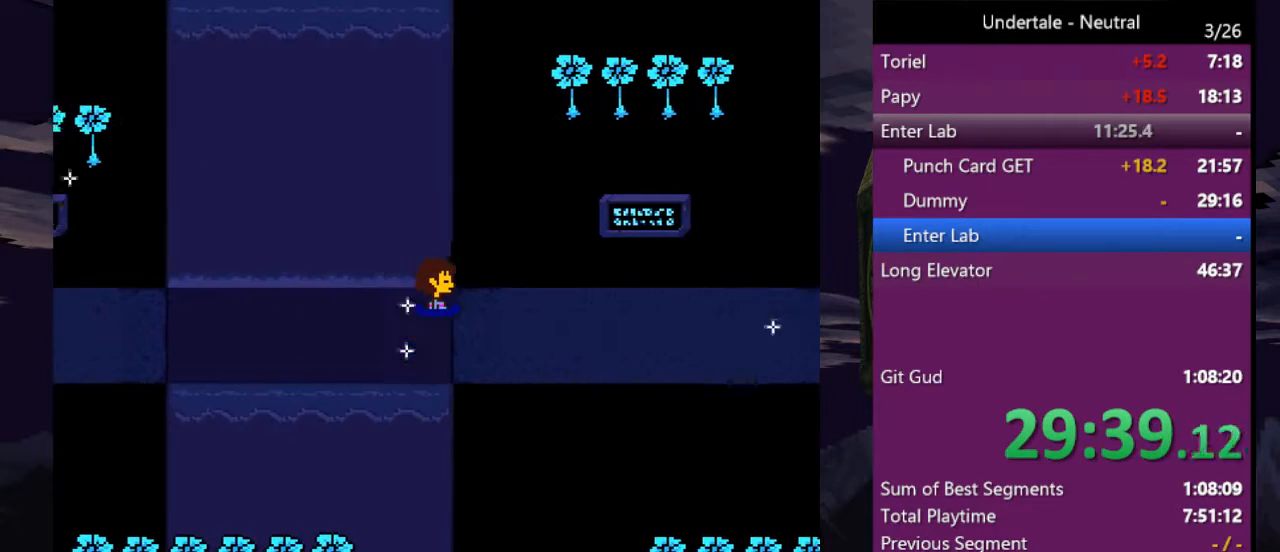
{"keys": ["right"], "events": []}
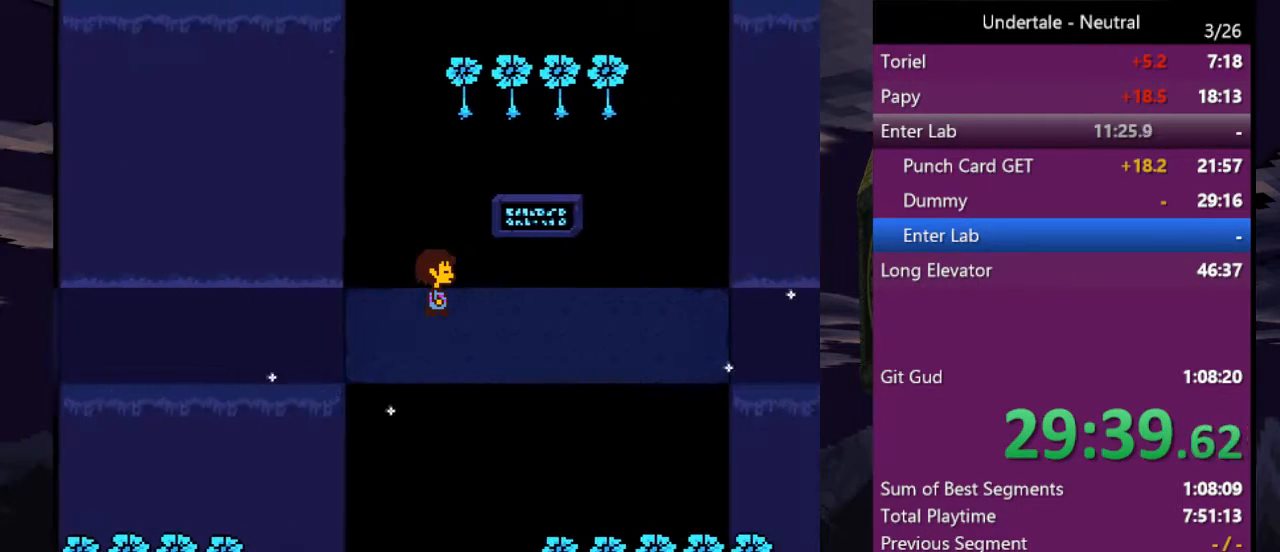
{"keys": ["up"], "events": [[133, "up", "down"], [500, "right", "up"]]}
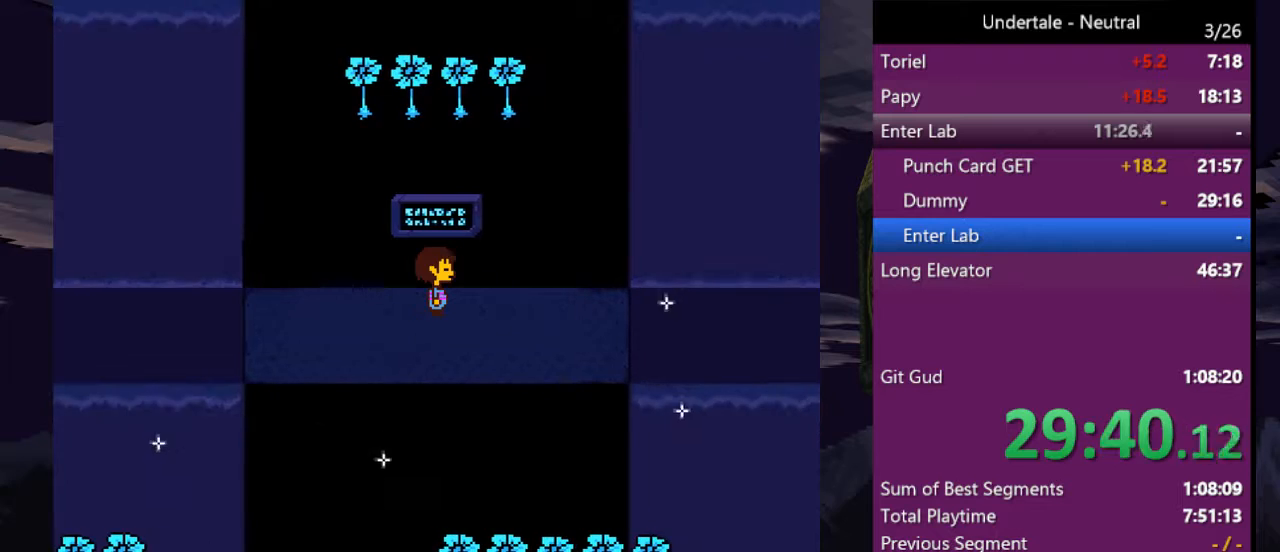
{"keys": ["z"], "events": [[100, "c", "down"], [133, "up", "up"], [233, "c", "up"], [400, "return", "down"], [467, "z", "down"], [500, "return", "up"]]}
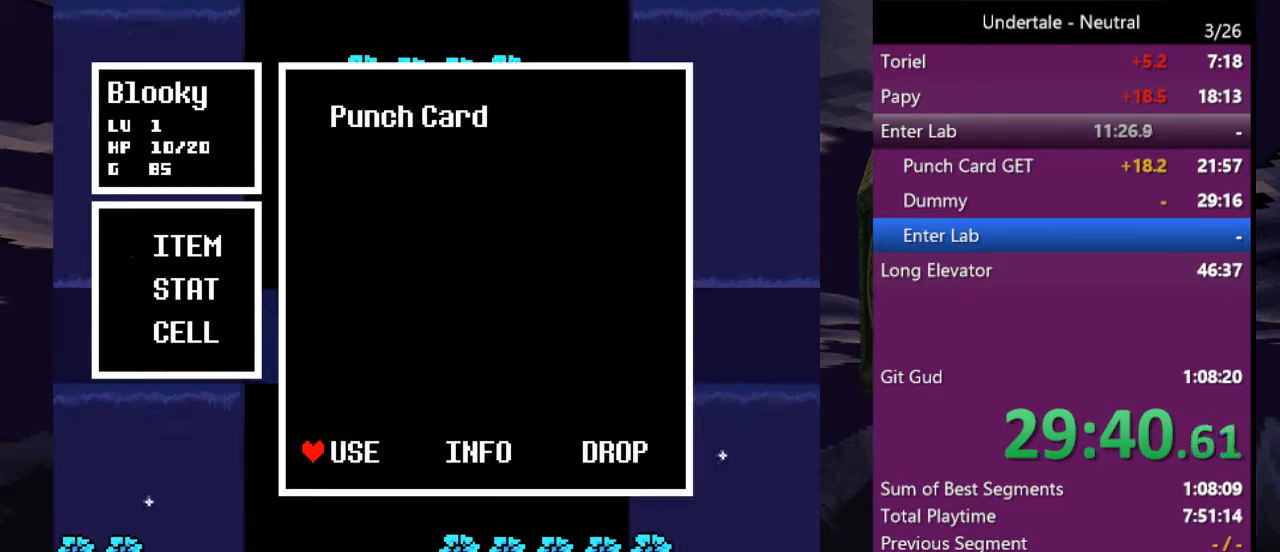
{"keys": [], "events": [[67, "z", "up"], [233, "return", "down"], [300, "z", "down"], [333, "return", "up"], [400, "z", "up"]]}
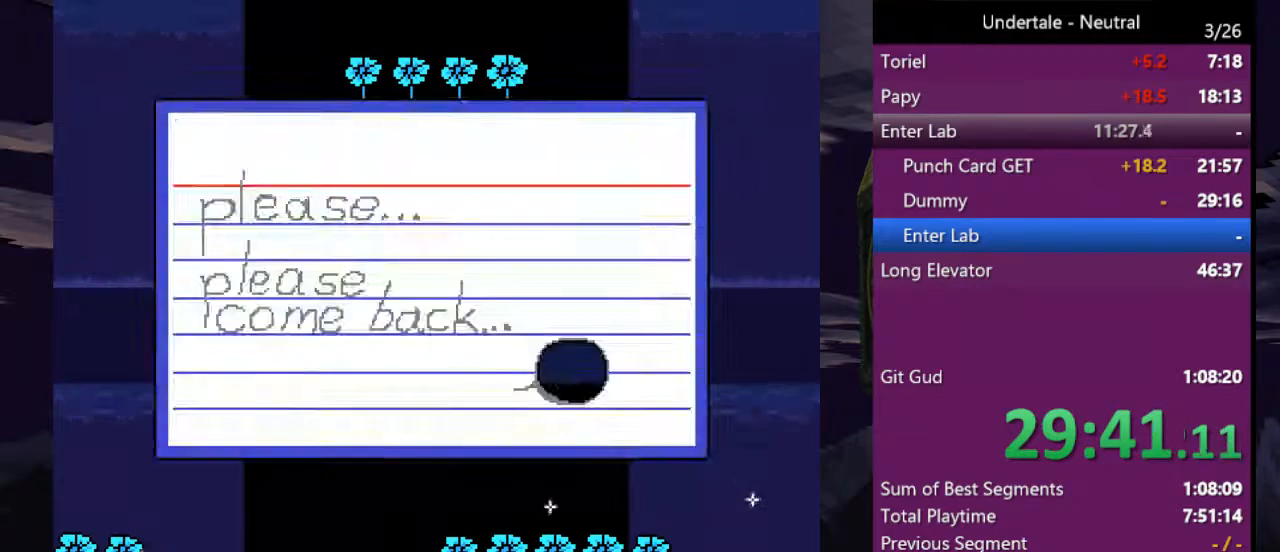
{"keys": [], "events": [[67, "z", "down"], [100, "z", "up"], [400, "c", "down"], [500, "c", "up"]]}
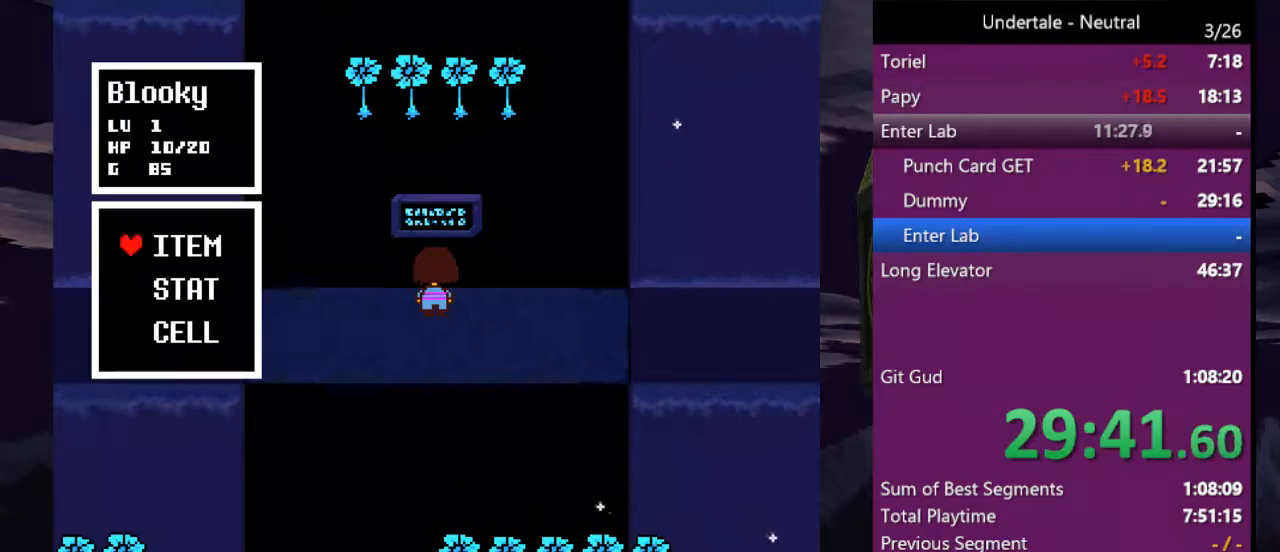
{"keys": [], "events": [[100, "return", "down"], [133, "z", "down"], [167, "return", "up"], [233, "z", "up"], [400, "return", "down"], [467, "return", "up"], [467, "z", "down"], [500, "z", "up"]]}
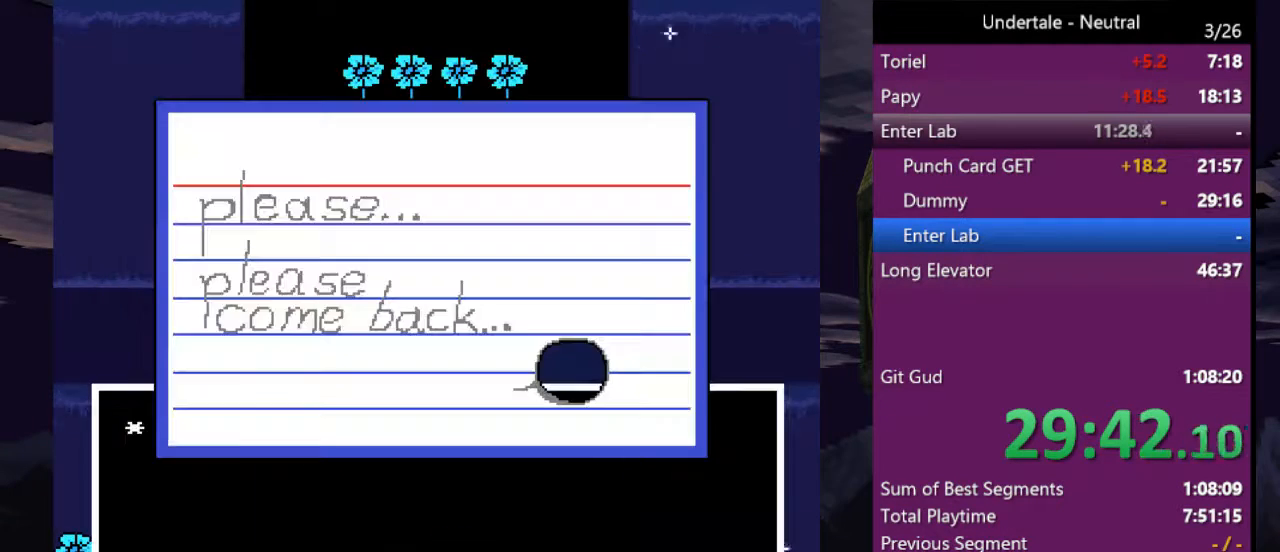
{"keys": ["right"], "events": [[300, "z", "down"], [333, "right", "down"], [333, "z", "up"]]}
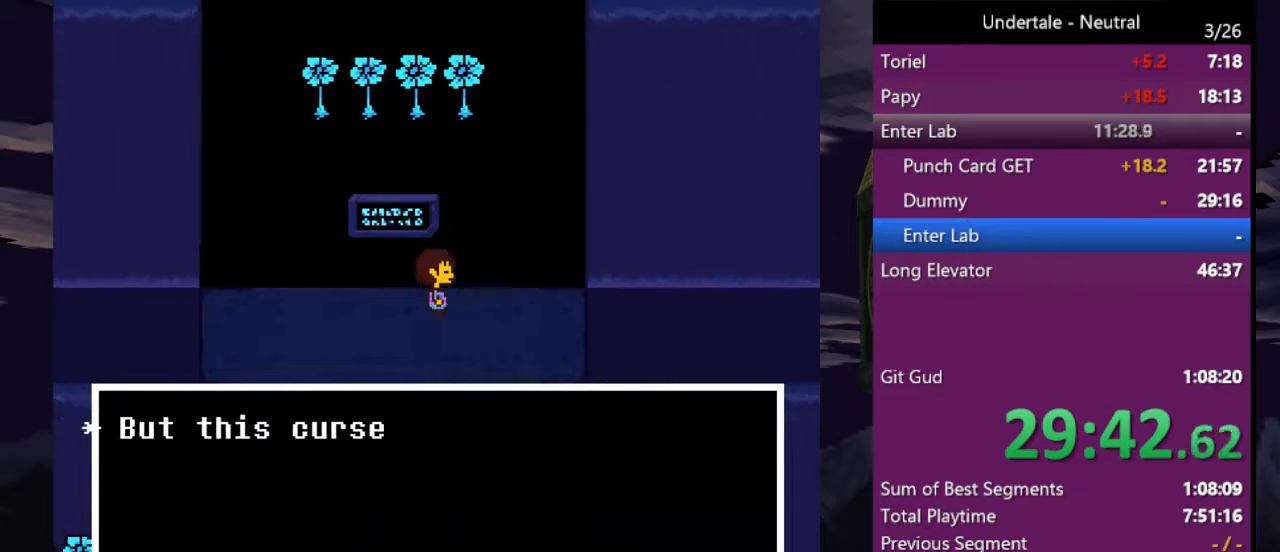
{"keys": ["right"], "events": [[67, "down", "down"], [167, "x", "down"], [267, "x", "up"], [367, "down", "up"]]}
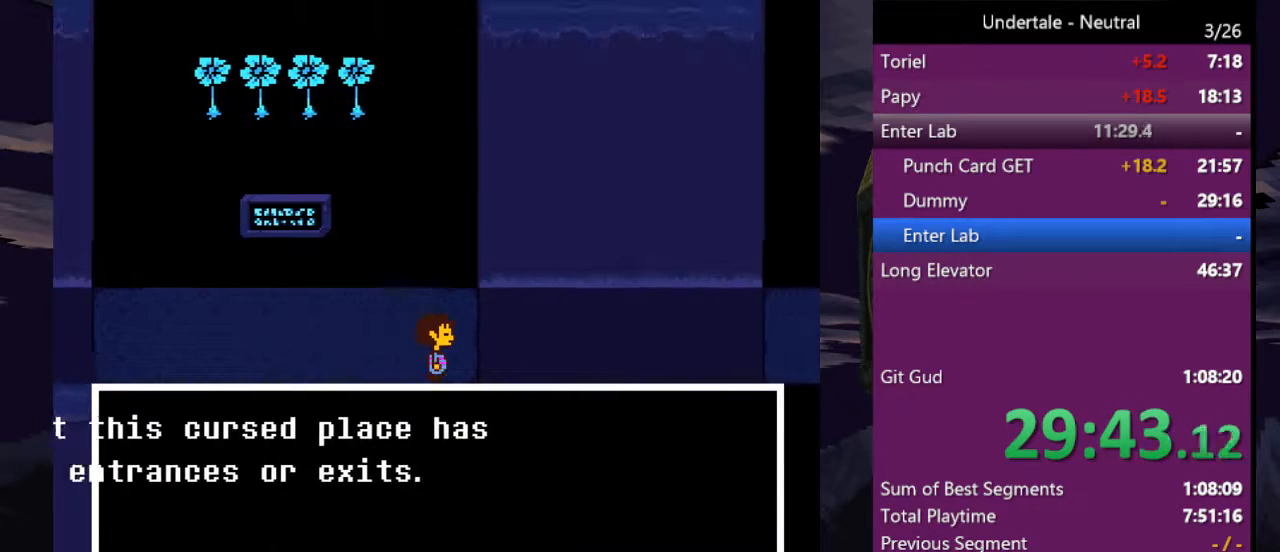
{"keys": ["right"], "events": [[100, "z", "down"], [233, "z", "up"], [367, "x", "down"], [467, "x", "up"]]}
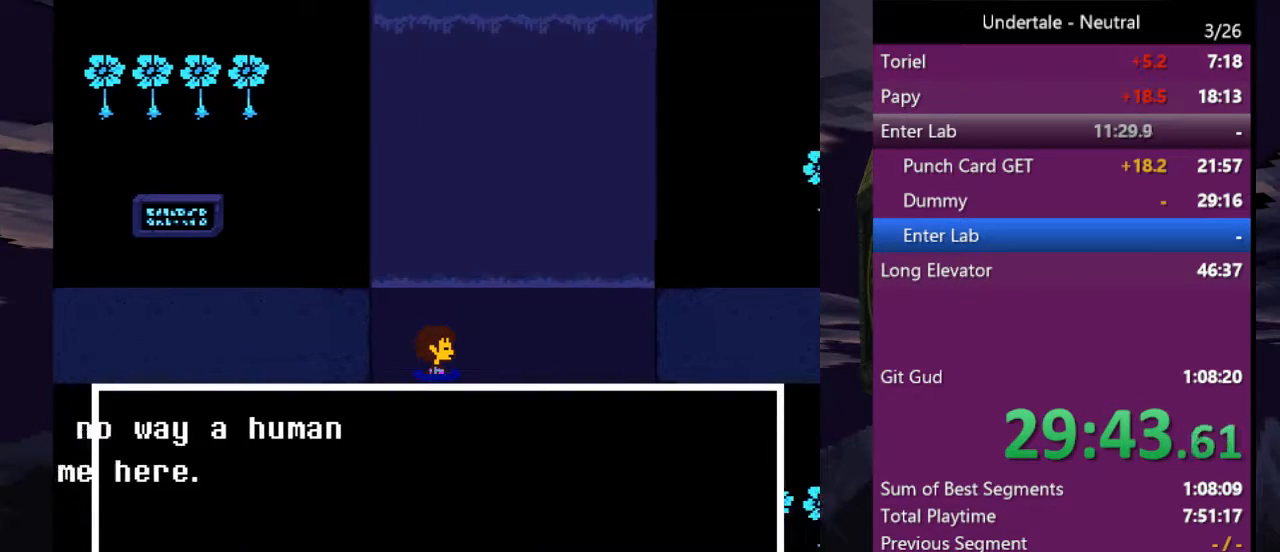
{"keys": ["right"], "events": []}
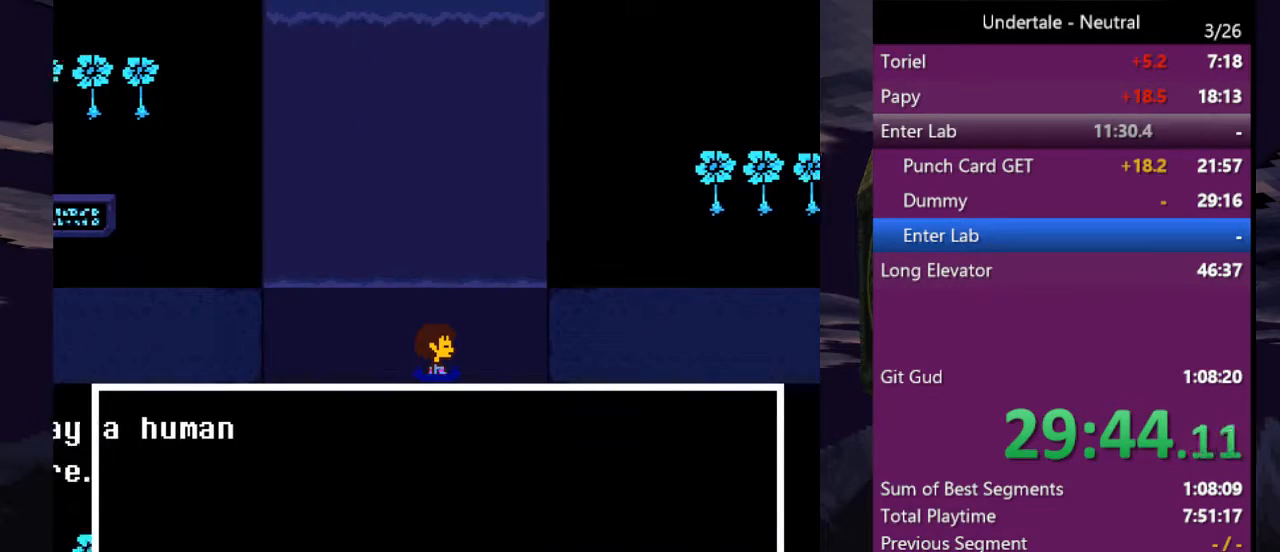
{"keys": ["right", "up"], "events": [[433, "up", "down"]]}
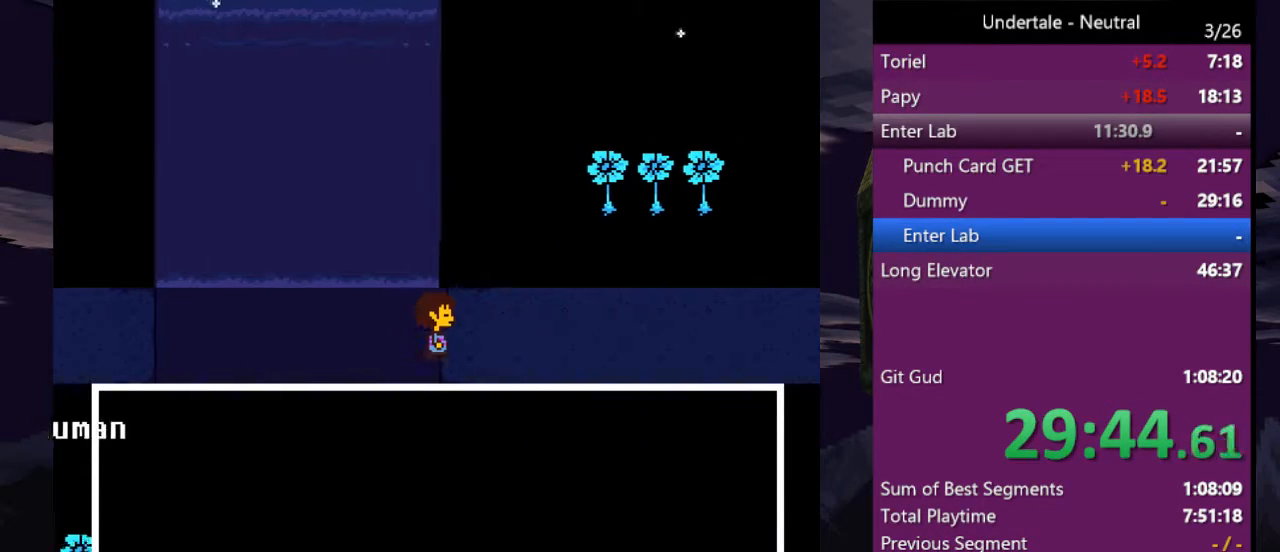
{"keys": ["right", "up"], "events": []}
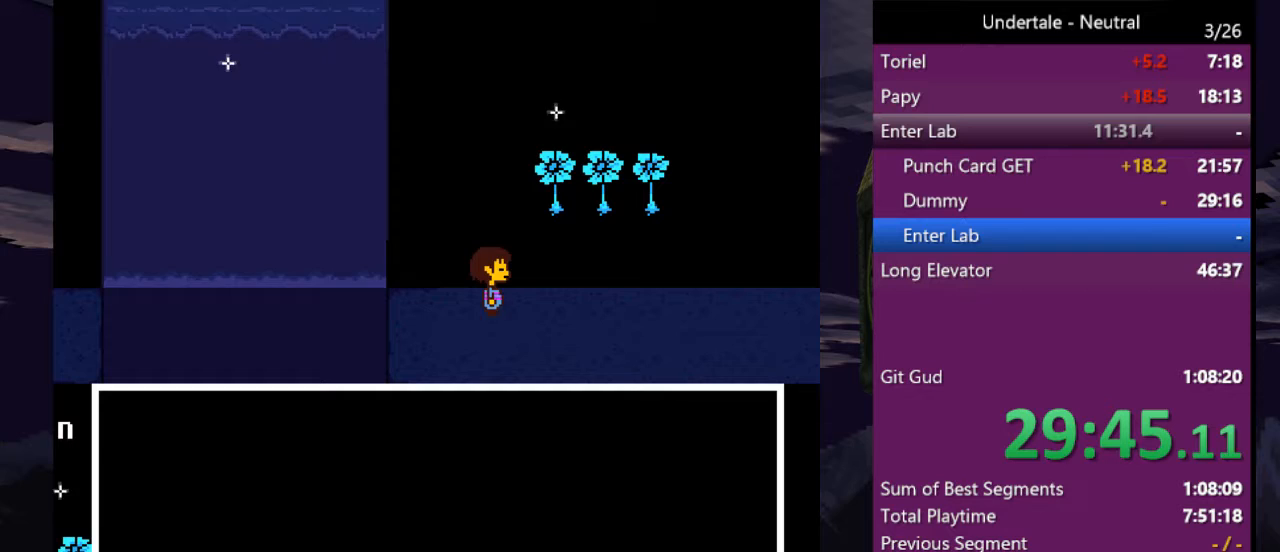
{"keys": ["right", "up"], "events": []}
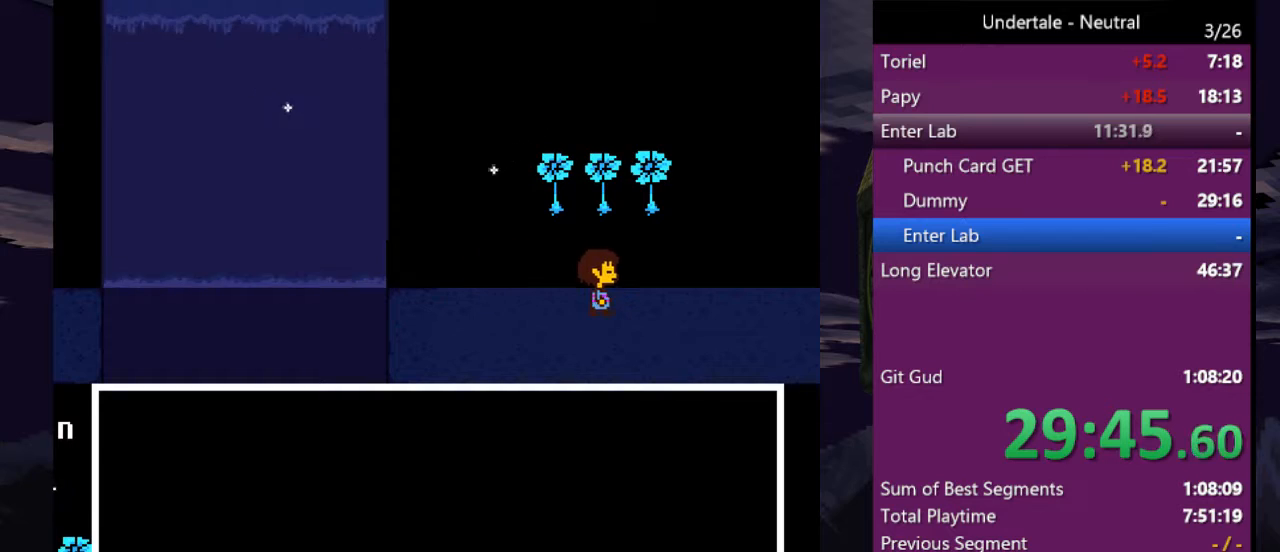
{"keys": ["right", "up"], "events": []}
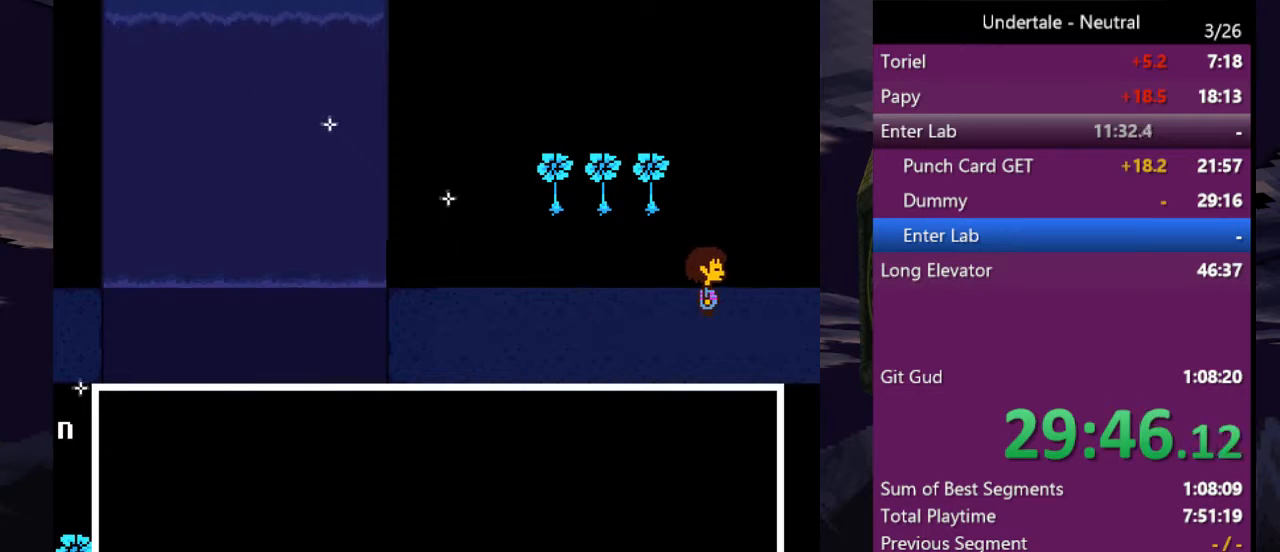
{"keys": ["x", "z"], "events": [[467, "right", "up"], [467, "up", "up"], [467, "z", "down"], [500, "x", "down"]]}
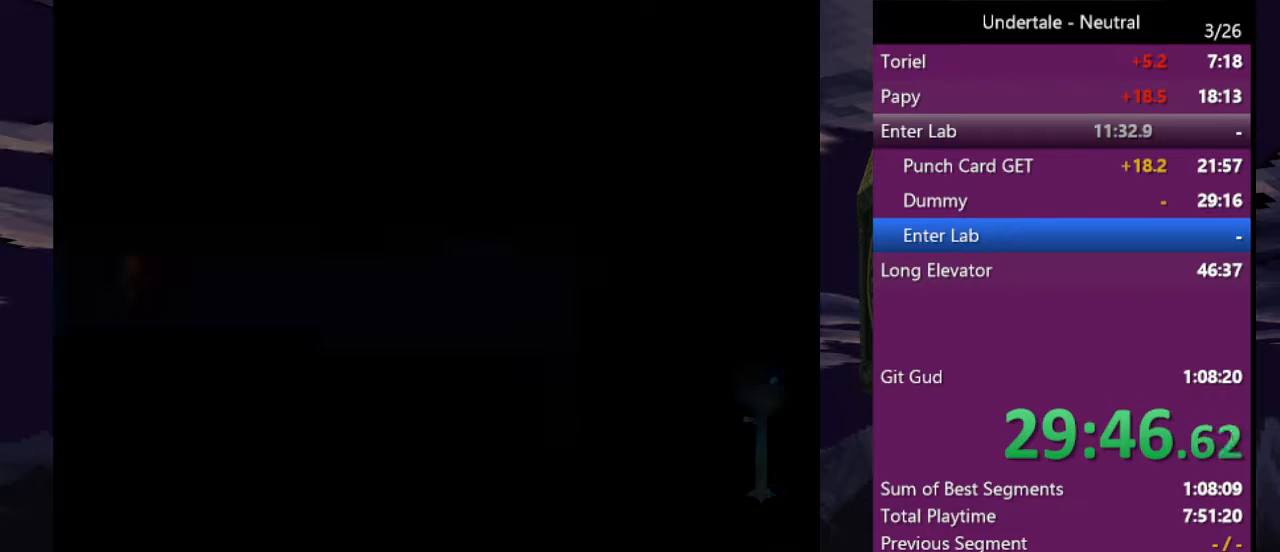
{"keys": ["down", "right"], "events": [[67, "z", "up"], [100, "z", "down"], [167, "x", "up"], [200, "x", "down"], [233, "x", "up"], [300, "x", "down"], [300, "z", "up"], [333, "right", "down"], [333, "x", "up"], [400, "down", "down"]]}
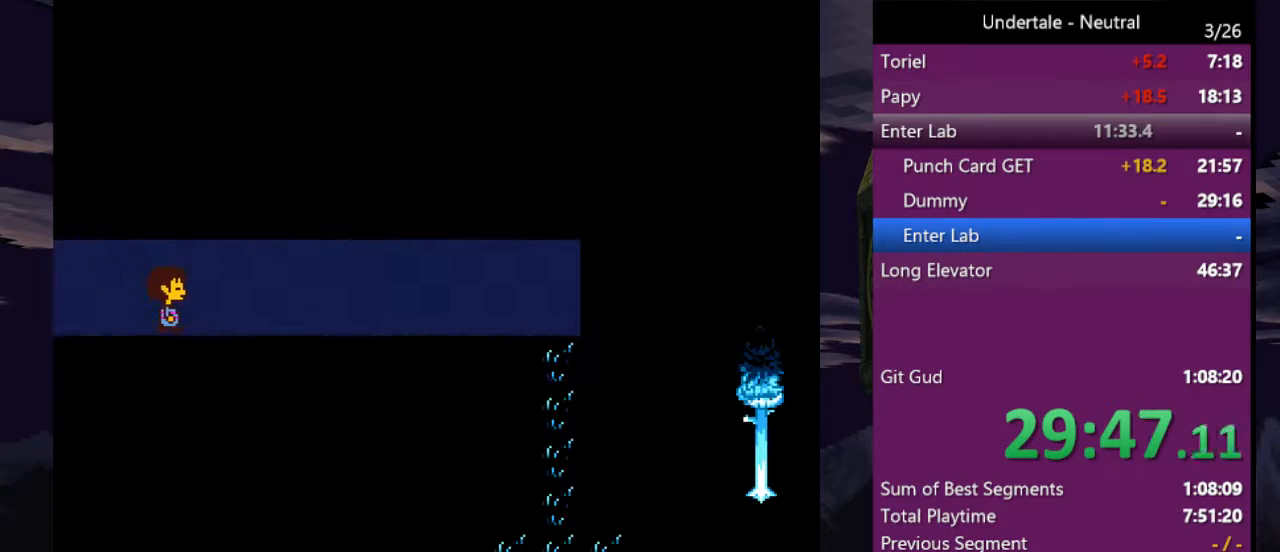
{"keys": ["down", "right"], "events": []}
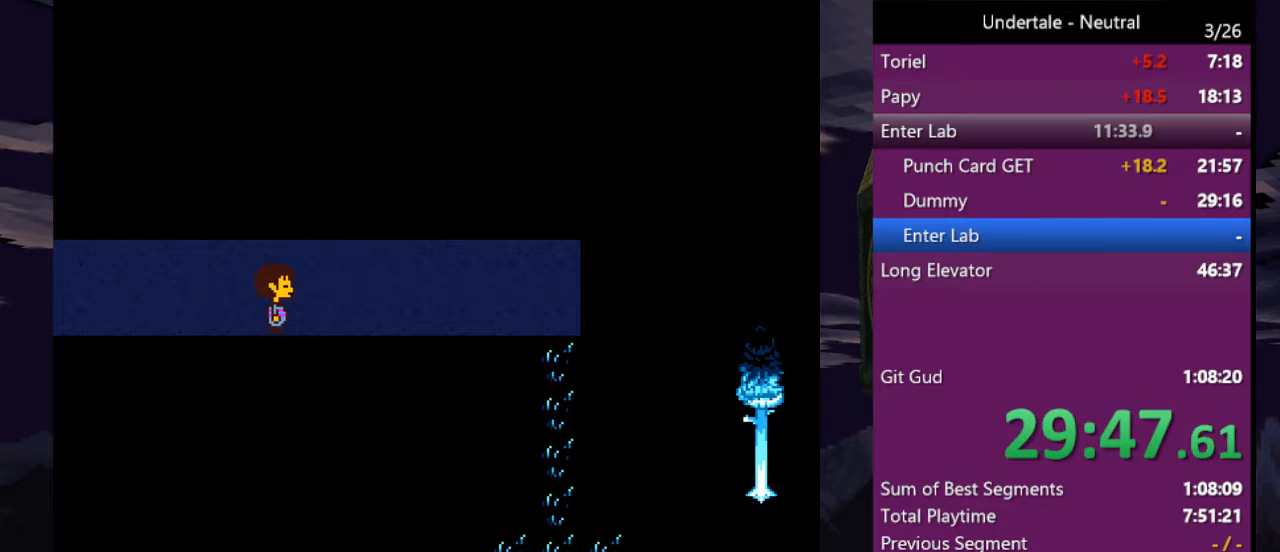
{"keys": ["down", "right"], "events": []}
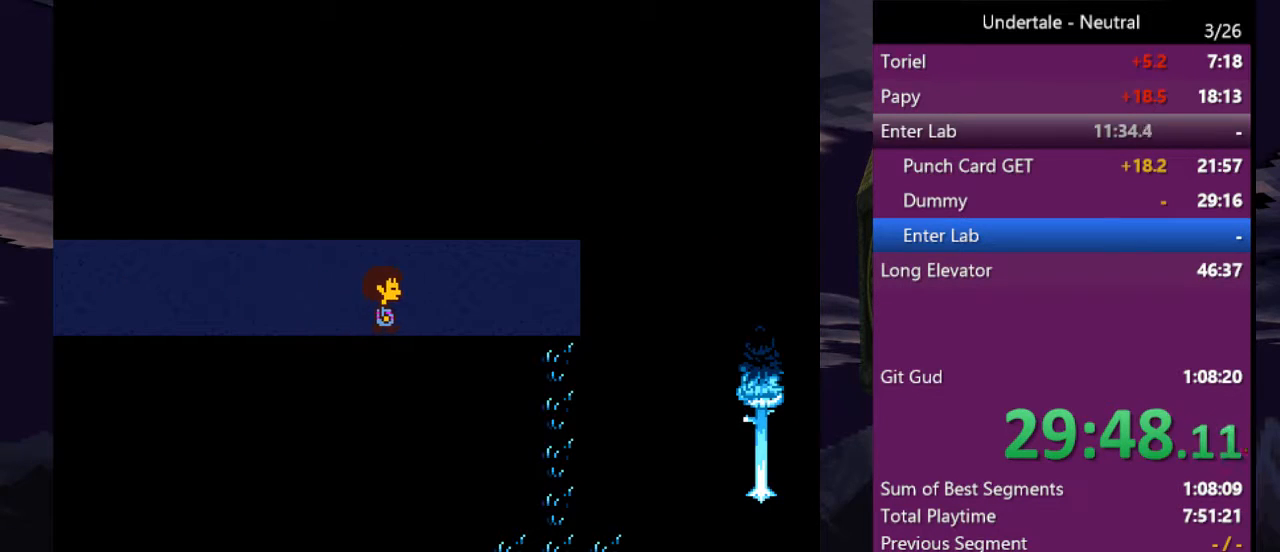
{"keys": ["down", "right"], "events": []}
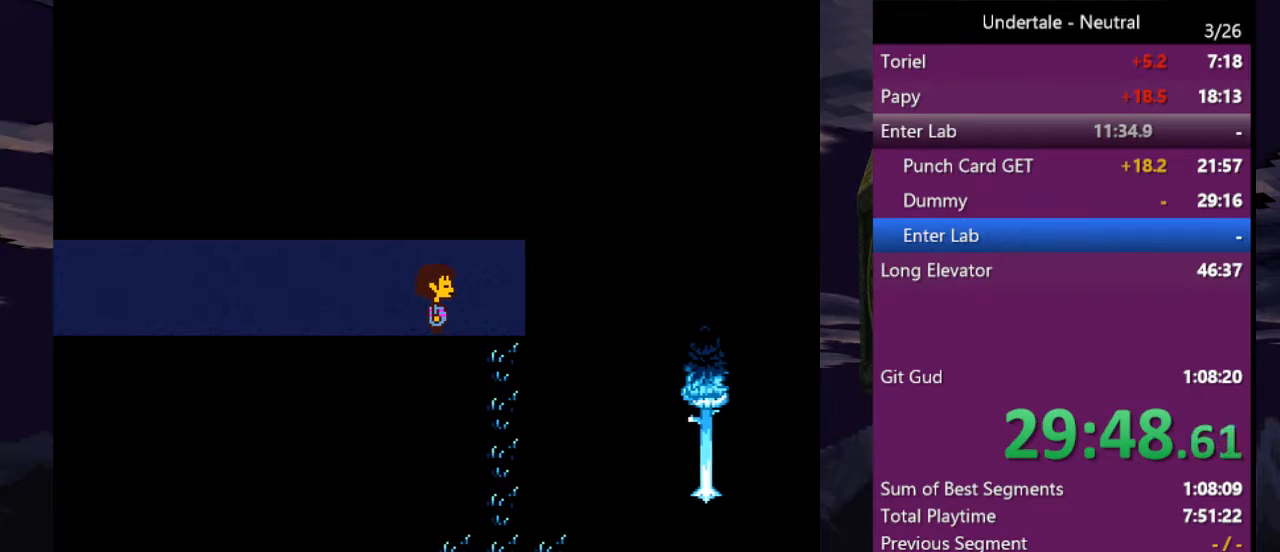
{"keys": ["down", "right"], "events": []}
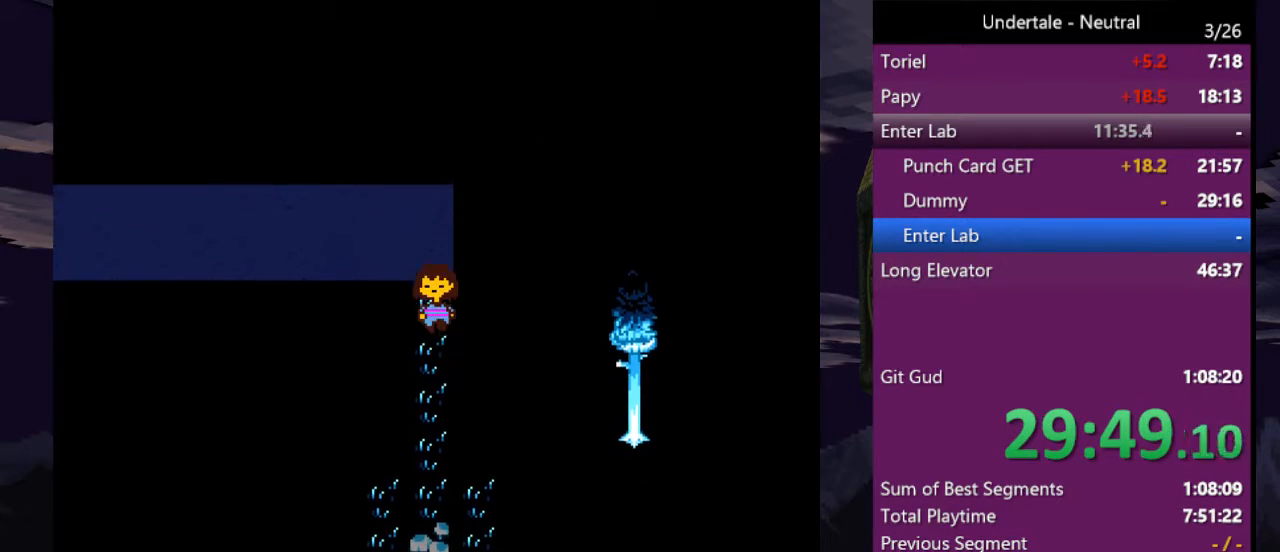
{"keys": ["down", "right"], "events": []}
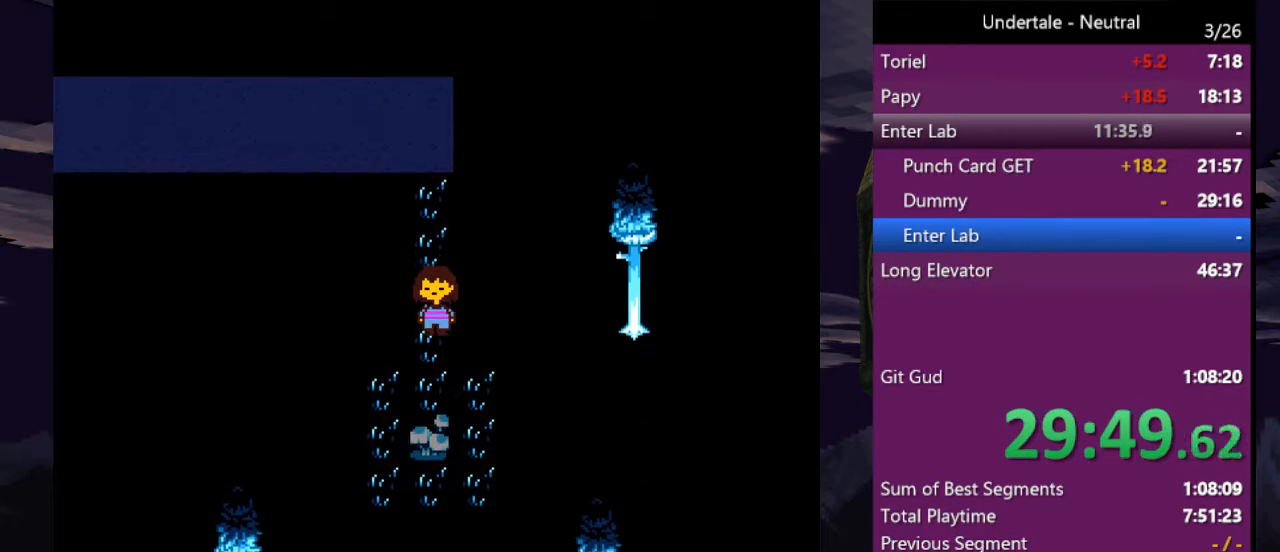
{"keys": ["down", "right"], "events": []}